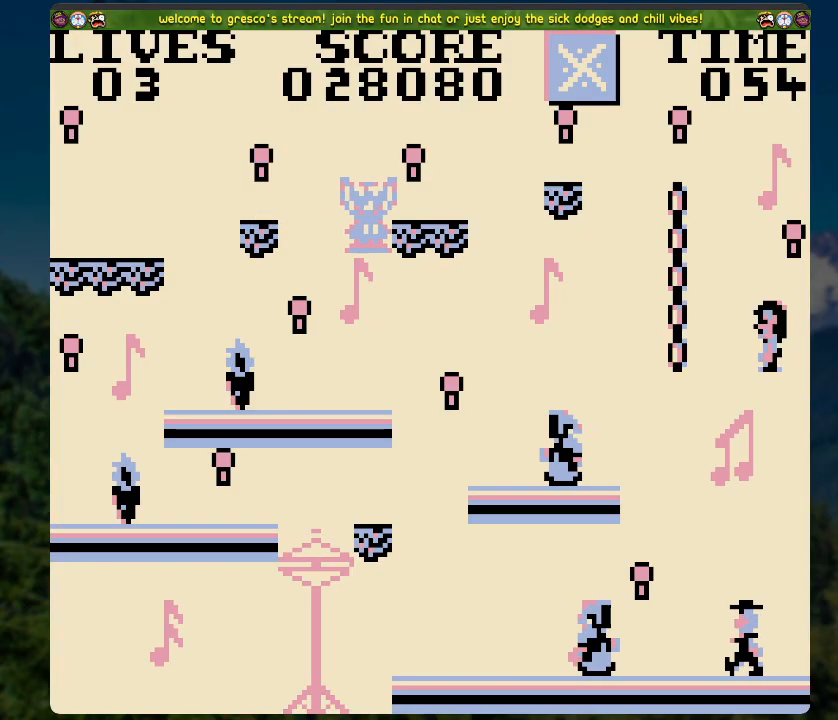
Gameplay with a controller (Xbox layout); each line is a JSON object with the inputs held at the frame after it. "events" lists button and stick changes between this image and that frame as [ms after this image, input, new state], when the widget could be followed in between.
{"buttons": ["DPAD_RIGHT"], "left_stick": "center", "right_stick": "center", "events": [[418, "DPAD_RIGHT", "down"]]}
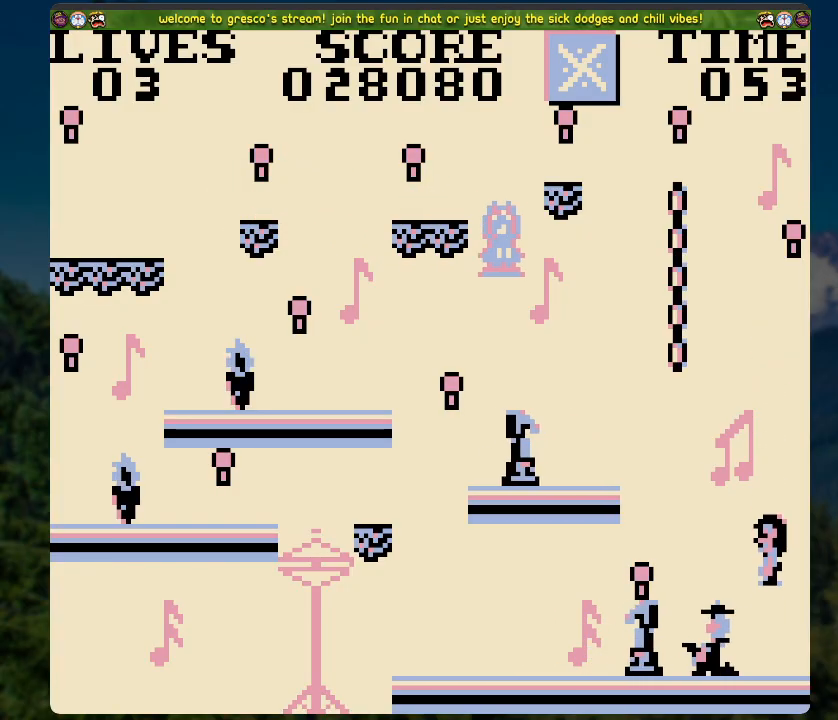
{"buttons": [], "left_stick": "center", "right_stick": "center", "events": [[100, "A", "down"], [100, "DPAD_RIGHT", "up"], [184, "DPAD_LEFT", "down"], [402, "DPAD_LEFT", "up"], [452, "A", "up"]]}
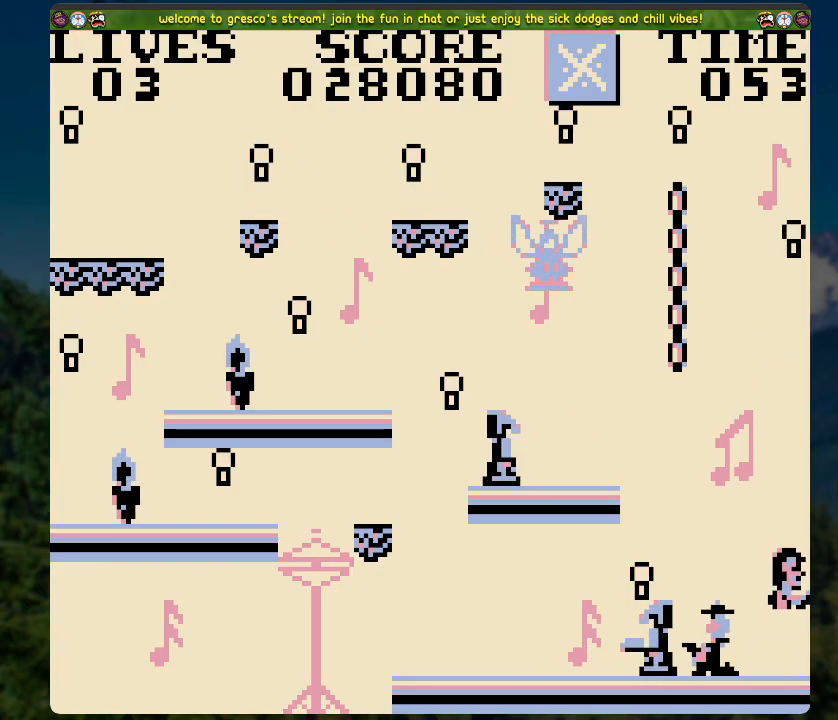
{"buttons": [], "left_stick": "center", "right_stick": "center", "events": []}
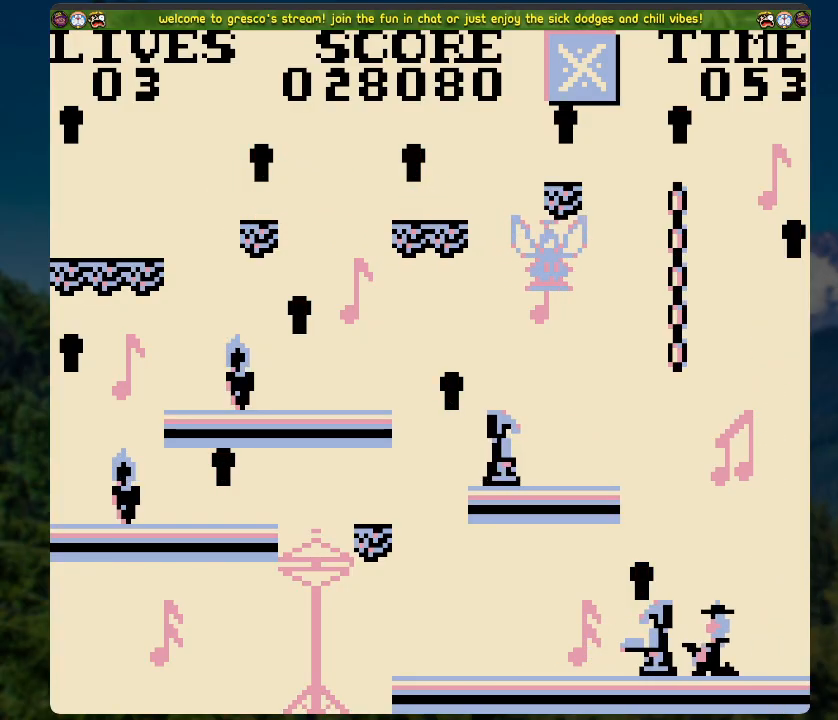
{"buttons": [], "left_stick": "center", "right_stick": "center", "events": []}
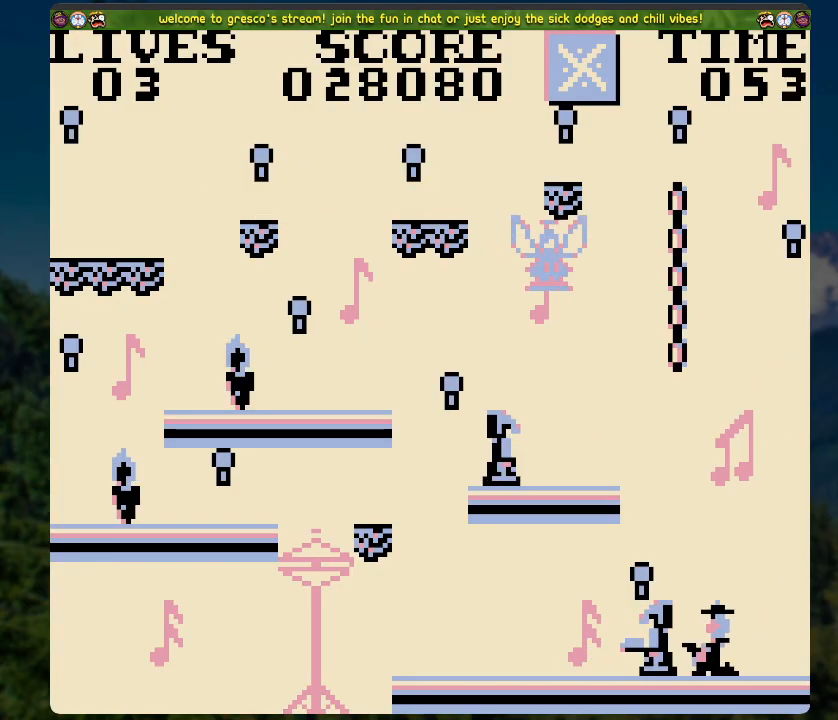
{"buttons": [], "left_stick": "center", "right_stick": "center", "events": []}
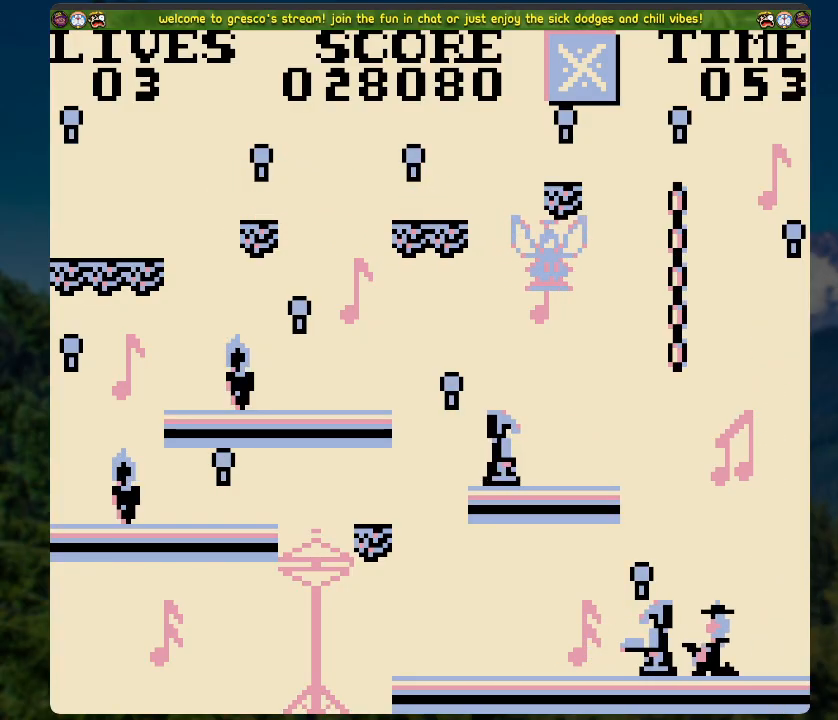
{"buttons": [], "left_stick": "center", "right_stick": "center", "events": []}
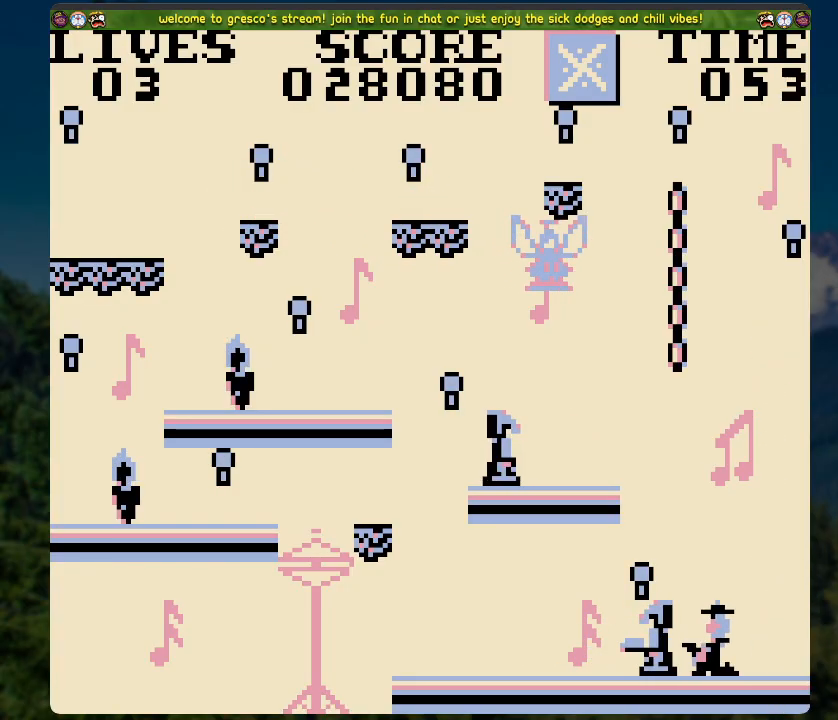
{"buttons": [], "left_stick": "center", "right_stick": "center", "events": []}
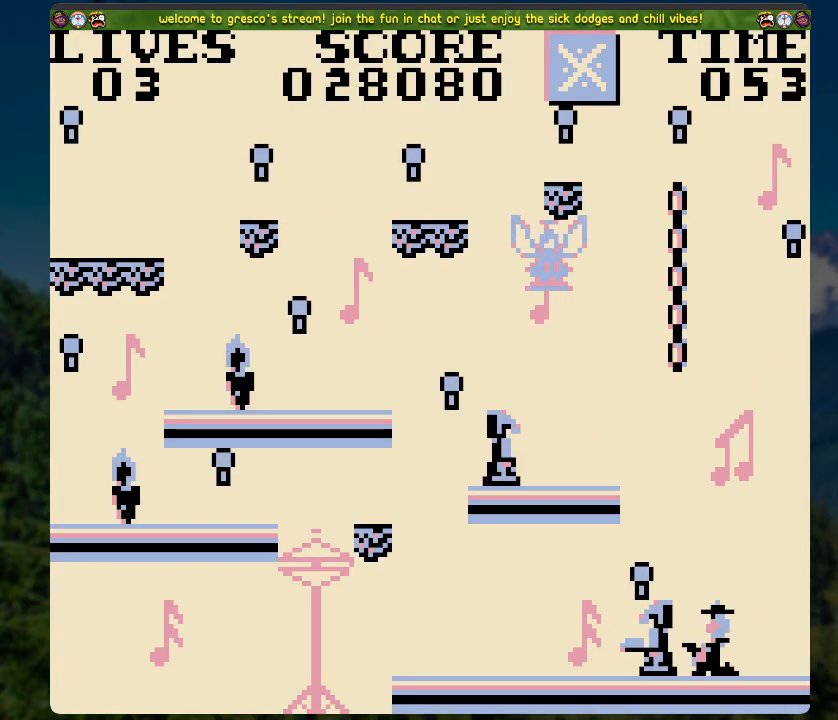
{"buttons": [], "left_stick": "center", "right_stick": "center", "events": []}
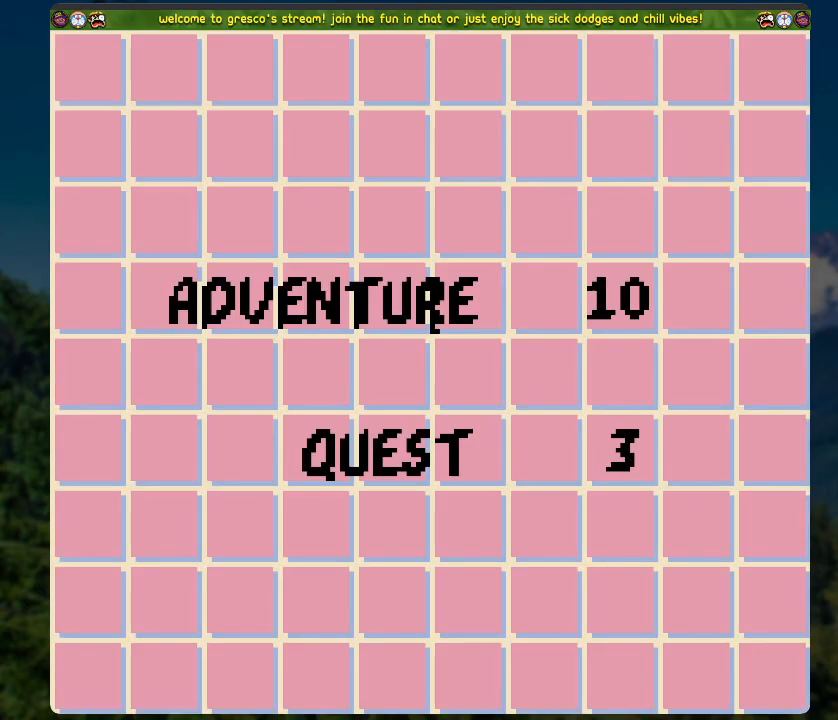
{"buttons": [], "left_stick": "center", "right_stick": "center", "events": [[201, "A", "down"], [485, "A", "up"]]}
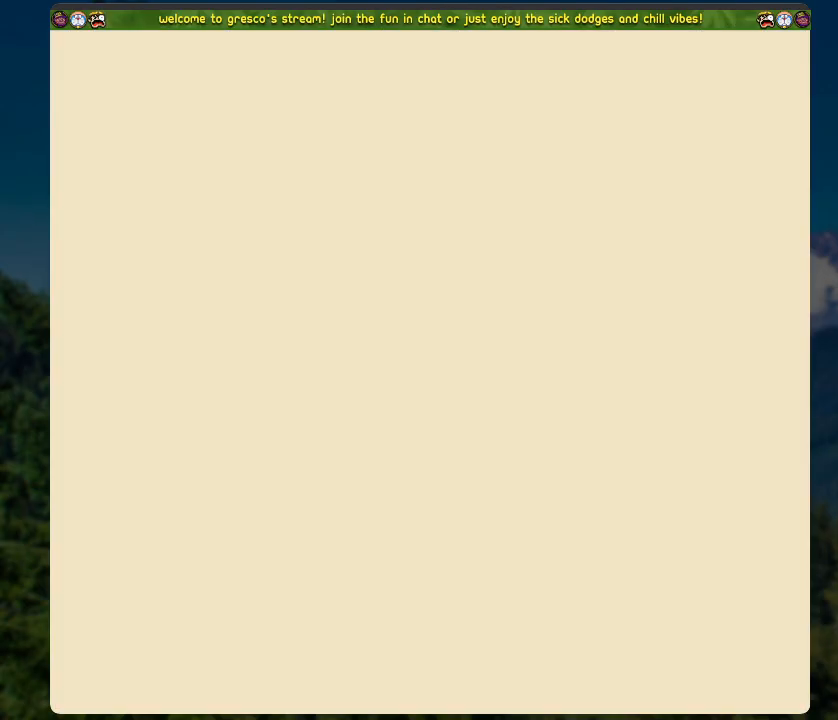
{"buttons": [], "left_stick": "center", "right_stick": "center", "events": []}
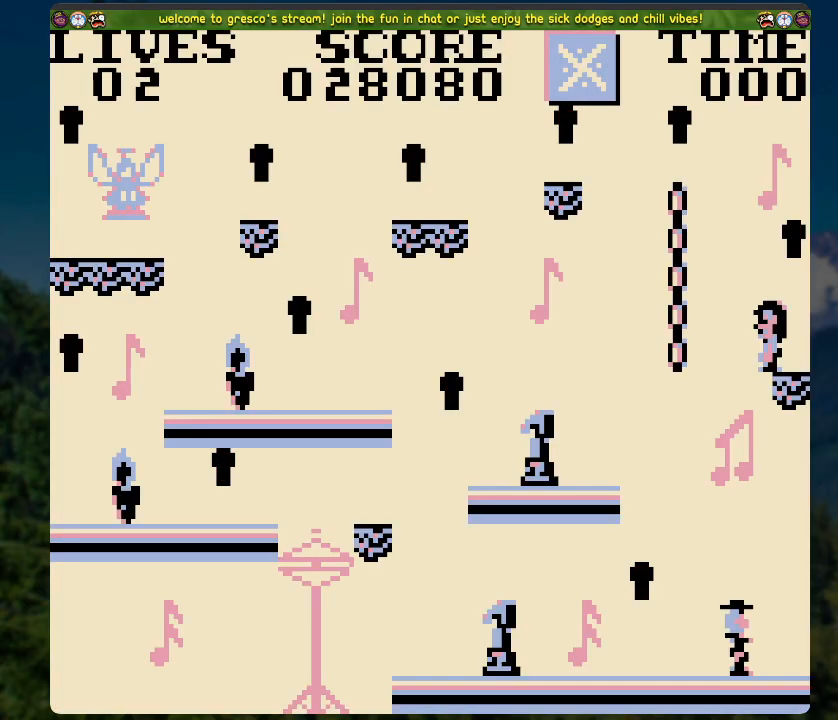
{"buttons": [], "left_stick": "center", "right_stick": "center", "events": []}
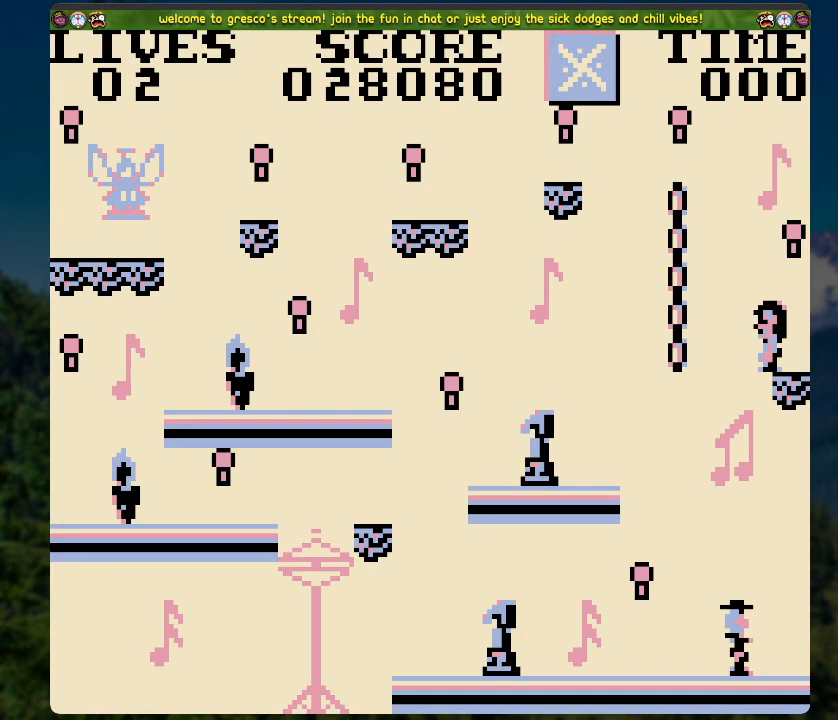
{"buttons": ["A"], "left_stick": "center", "right_stick": "center", "events": [[419, "A", "down"]]}
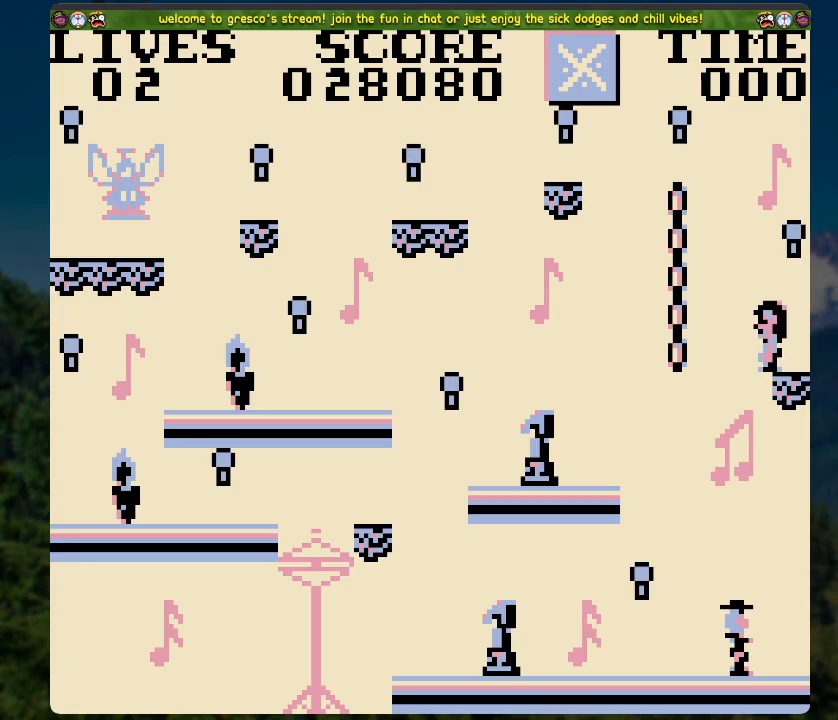
{"buttons": ["A"], "left_stick": "center", "right_stick": "center", "events": [[84, "DPAD_RIGHT", "down"], [168, "A", "up"], [369, "A", "down"], [369, "DPAD_RIGHT", "up"]]}
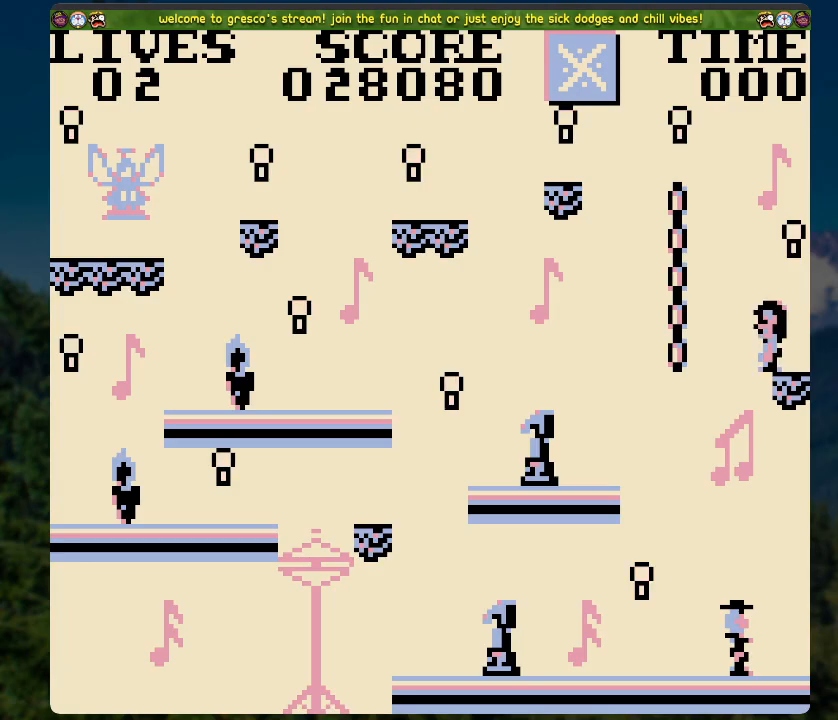
{"buttons": ["A", "DPAD_RIGHT"], "left_stick": "center", "right_stick": "center", "events": [[100, "A", "up"], [217, "A", "down"], [234, "DPAD_RIGHT", "down"]]}
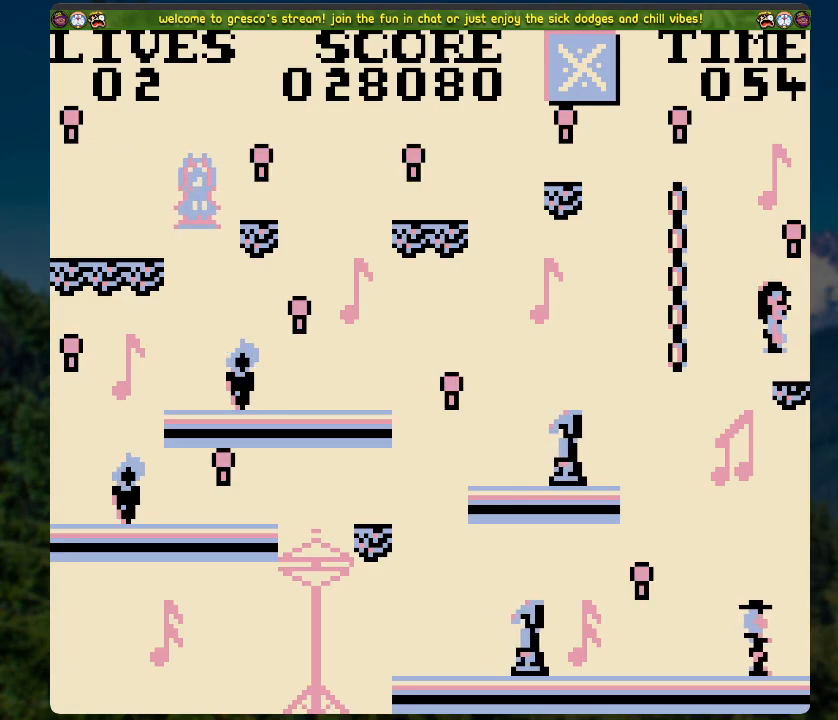
{"buttons": ["A", "DPAD_LEFT"], "left_stick": "center", "right_stick": "center", "events": [[67, "DPAD_RIGHT", "up"], [150, "A", "up"], [351, "DPAD_LEFT", "down"], [418, "A", "down"]]}
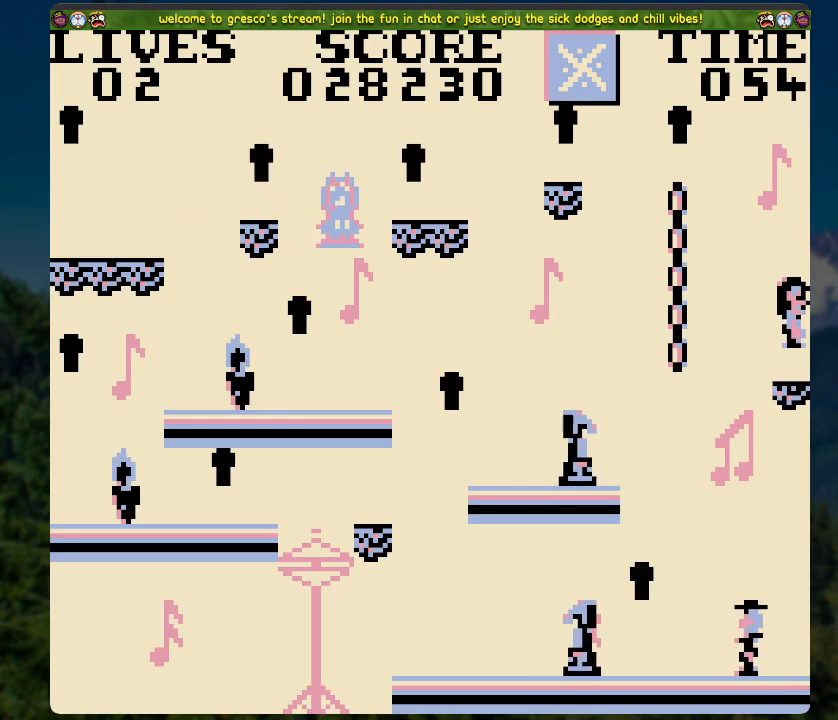
{"buttons": ["DPAD_UP"], "left_stick": "center", "right_stick": "center", "events": [[184, "DPAD_UP", "down"], [234, "DPAD_LEFT", "up"], [301, "A", "up"]]}
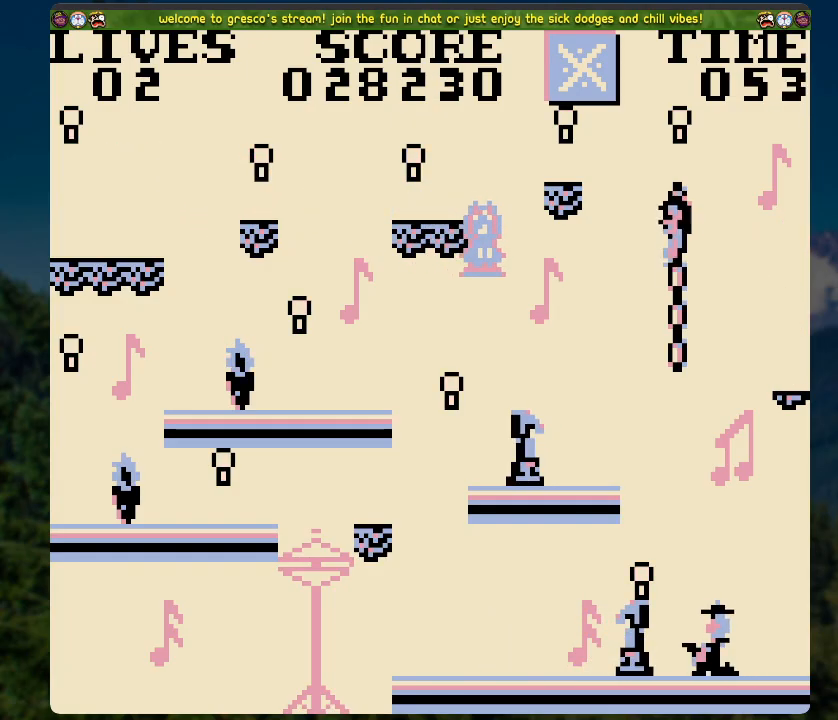
{"buttons": ["DPAD_LEFT"], "left_stick": "center", "right_stick": "center", "events": [[251, "DPAD_UP", "up"], [318, "A", "down"], [335, "DPAD_LEFT", "down"], [468, "A", "up"]]}
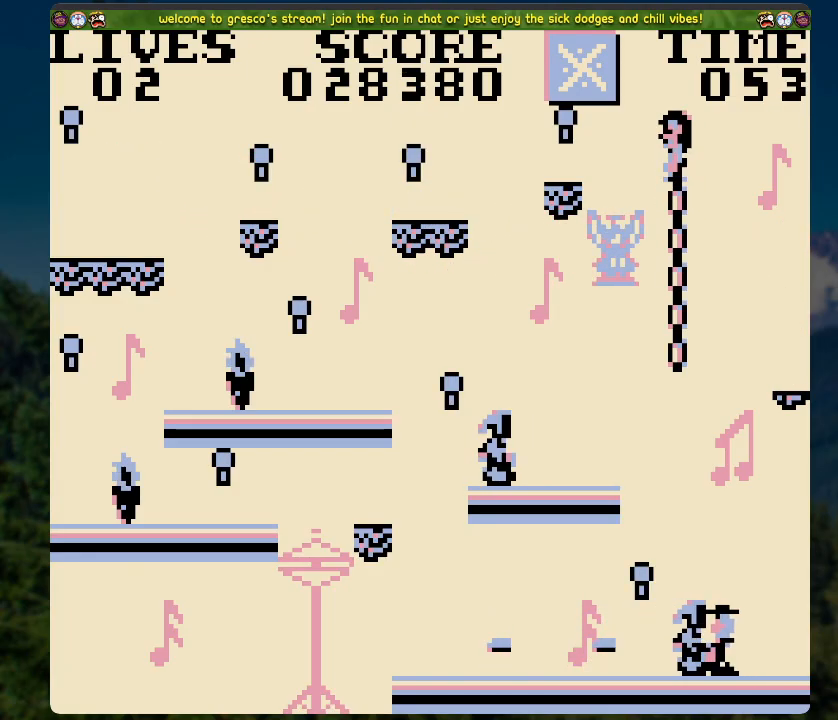
{"buttons": [], "left_stick": "center", "right_stick": "center", "events": [[217, "DPAD_LEFT", "up"]]}
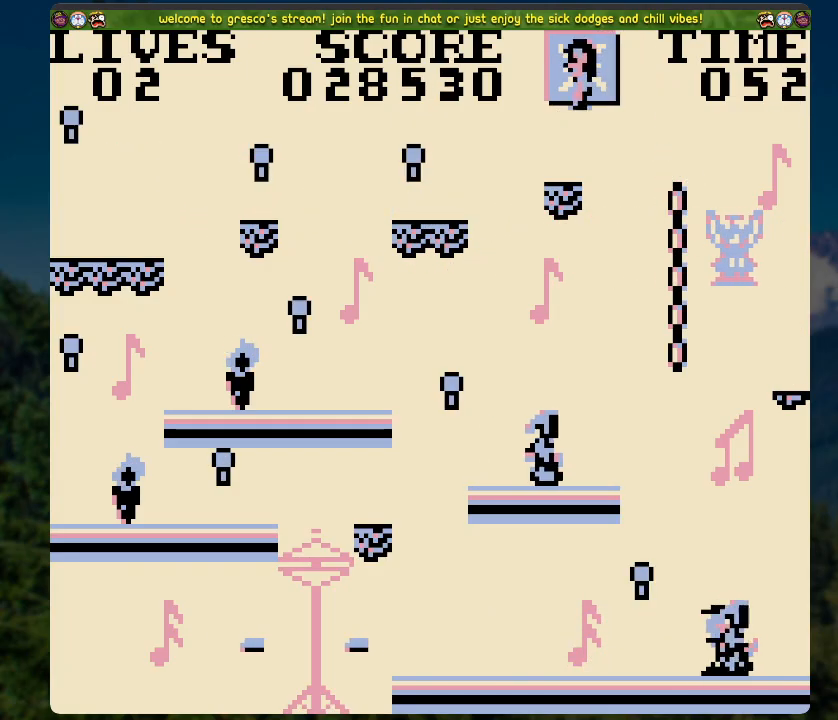
{"buttons": ["DPAD_LEFT"], "left_stick": "center", "right_stick": "center", "events": [[50, "DPAD_LEFT", "down"], [67, "A", "down"], [184, "A", "up"]]}
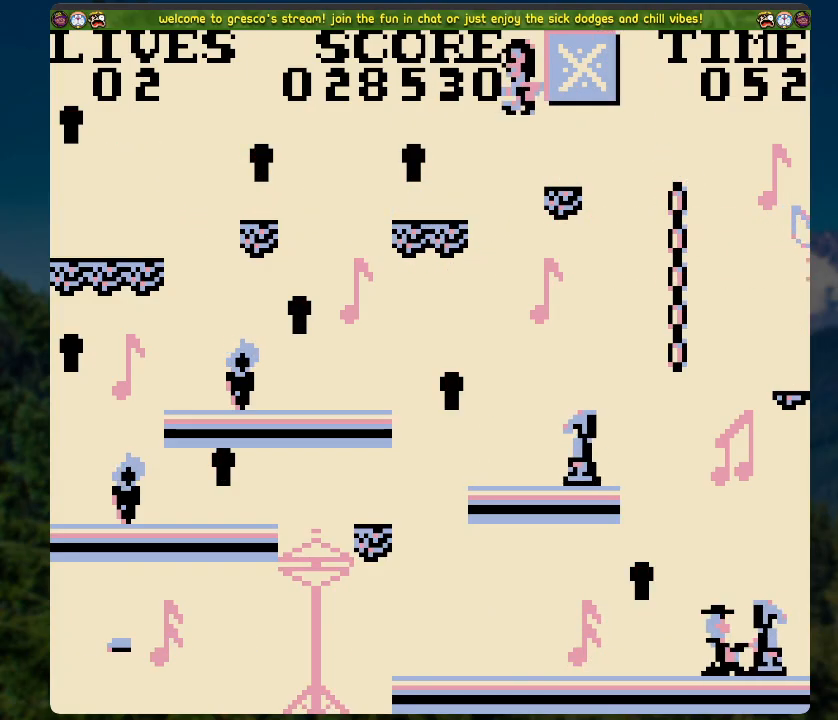
{"buttons": ["A", "DPAD_LEFT"], "left_stick": "center", "right_stick": "center", "events": [[17, "DPAD_LEFT", "up"], [302, "DPAD_LEFT", "down"], [385, "A", "down"]]}
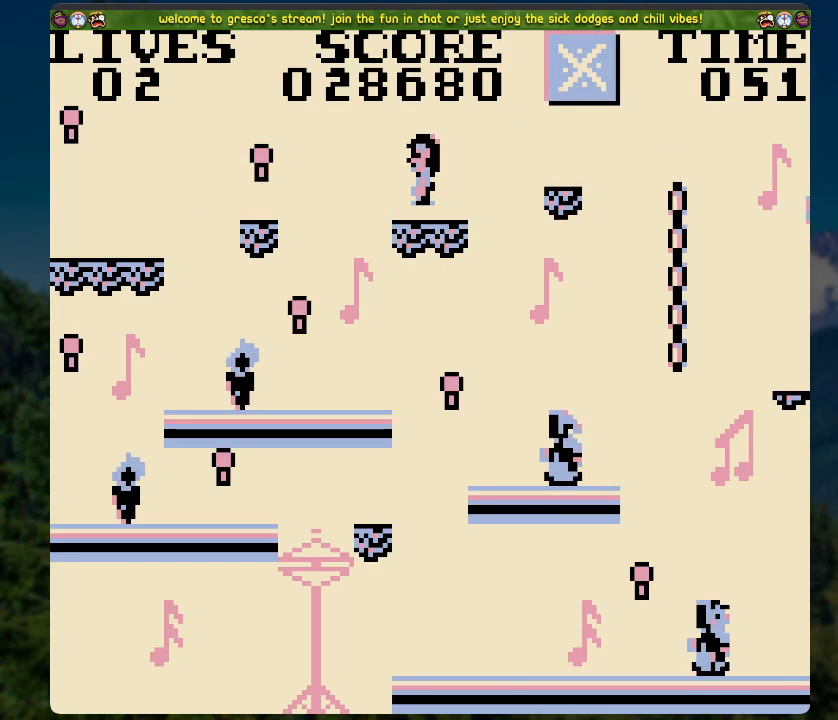
{"buttons": ["A", "DPAD_LEFT"], "left_stick": "center", "right_stick": "center", "events": [[369, "A", "up"], [503, "A", "down"]]}
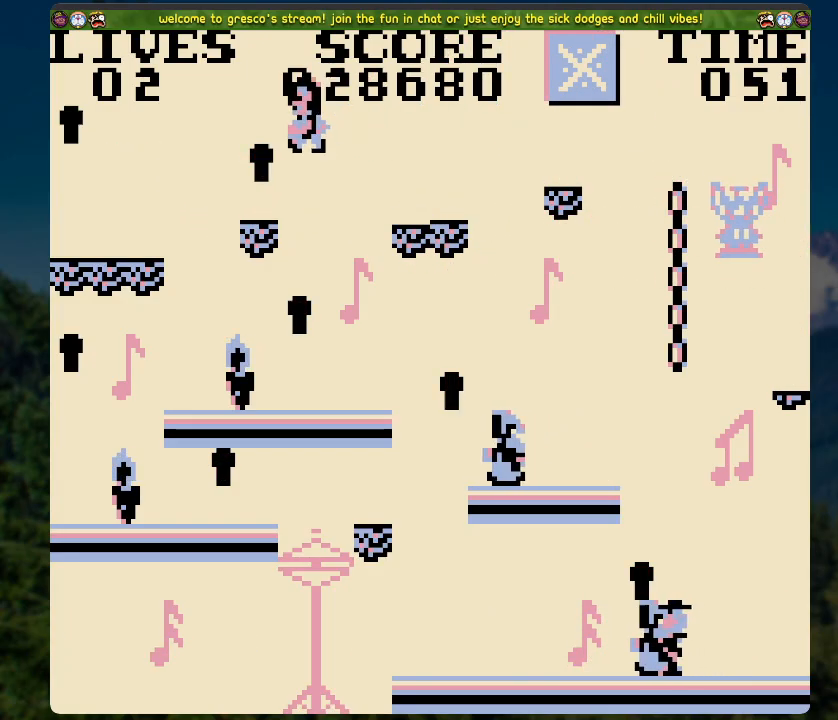
{"buttons": ["A", "DPAD_LEFT"], "left_stick": "center", "right_stick": "center", "events": []}
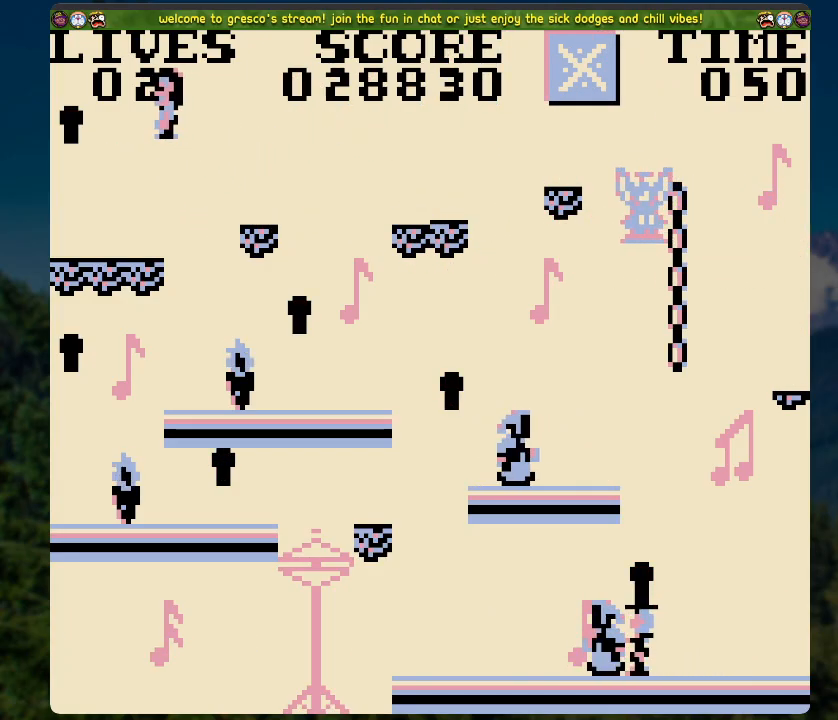
{"buttons": ["DPAD_LEFT"], "left_stick": "center", "right_stick": "center", "events": [[67, "DPAD_LEFT", "up"], [83, "A", "up"], [133, "DPAD_RIGHT", "down"], [301, "DPAD_RIGHT", "up"], [502, "DPAD_LEFT", "down"]]}
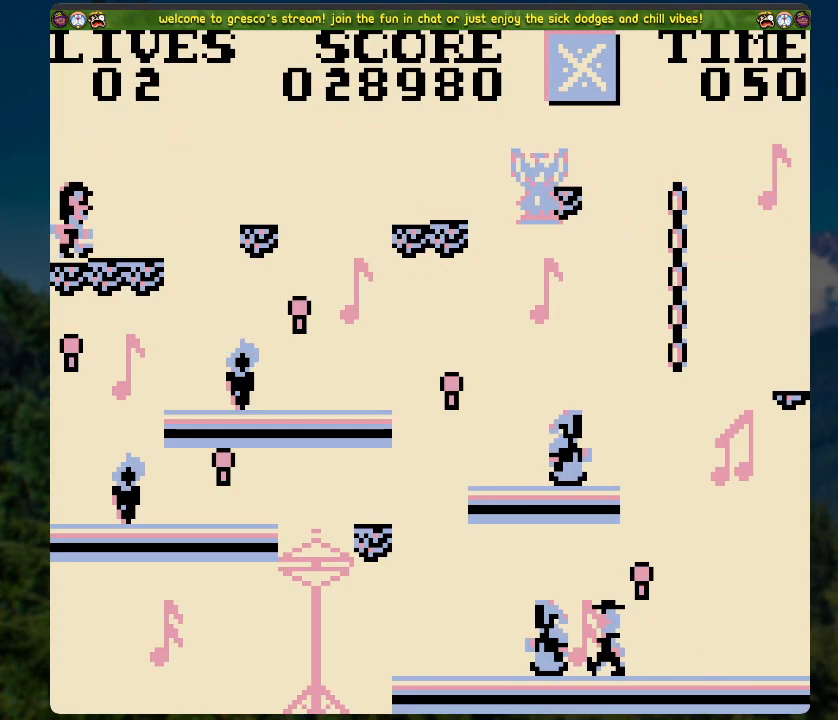
{"buttons": [], "left_stick": "center", "right_stick": "center", "events": [[251, "DPAD_LEFT", "up"]]}
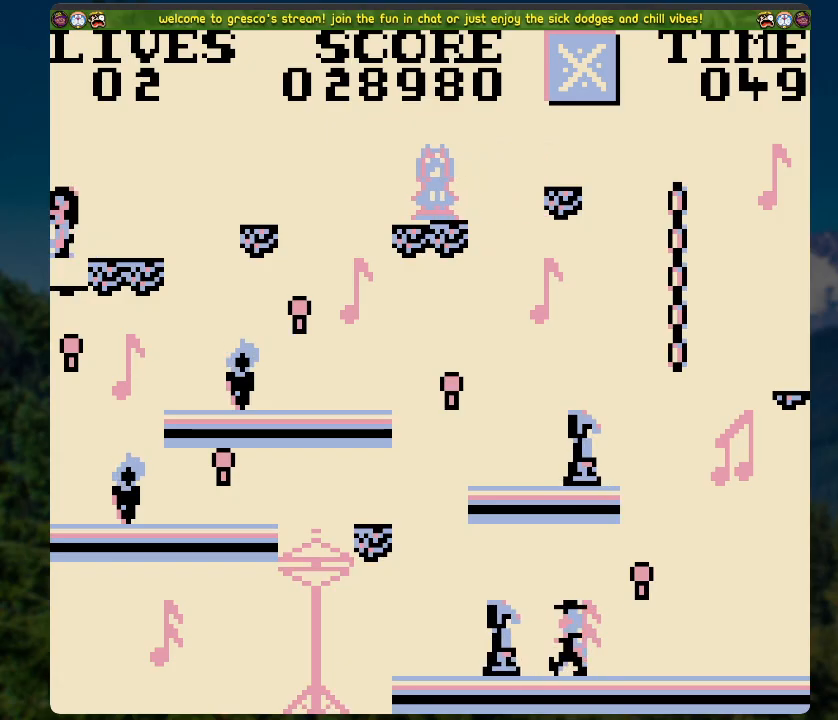
{"buttons": [], "left_stick": "center", "right_stick": "center", "events": []}
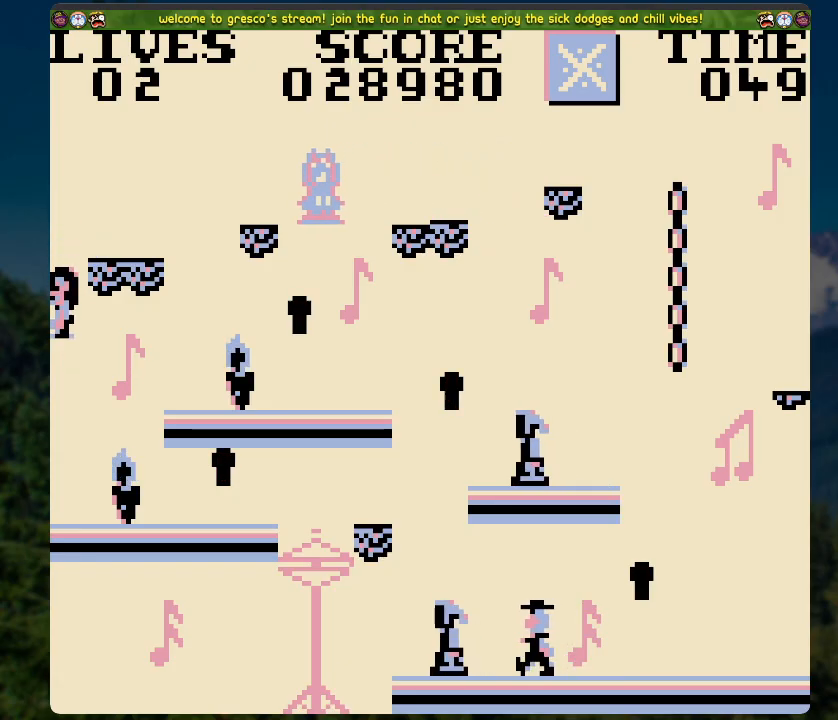
{"buttons": ["A", "DPAD_RIGHT"], "left_stick": "center", "right_stick": "center", "events": [[184, "DPAD_RIGHT", "down"], [251, "A", "down"]]}